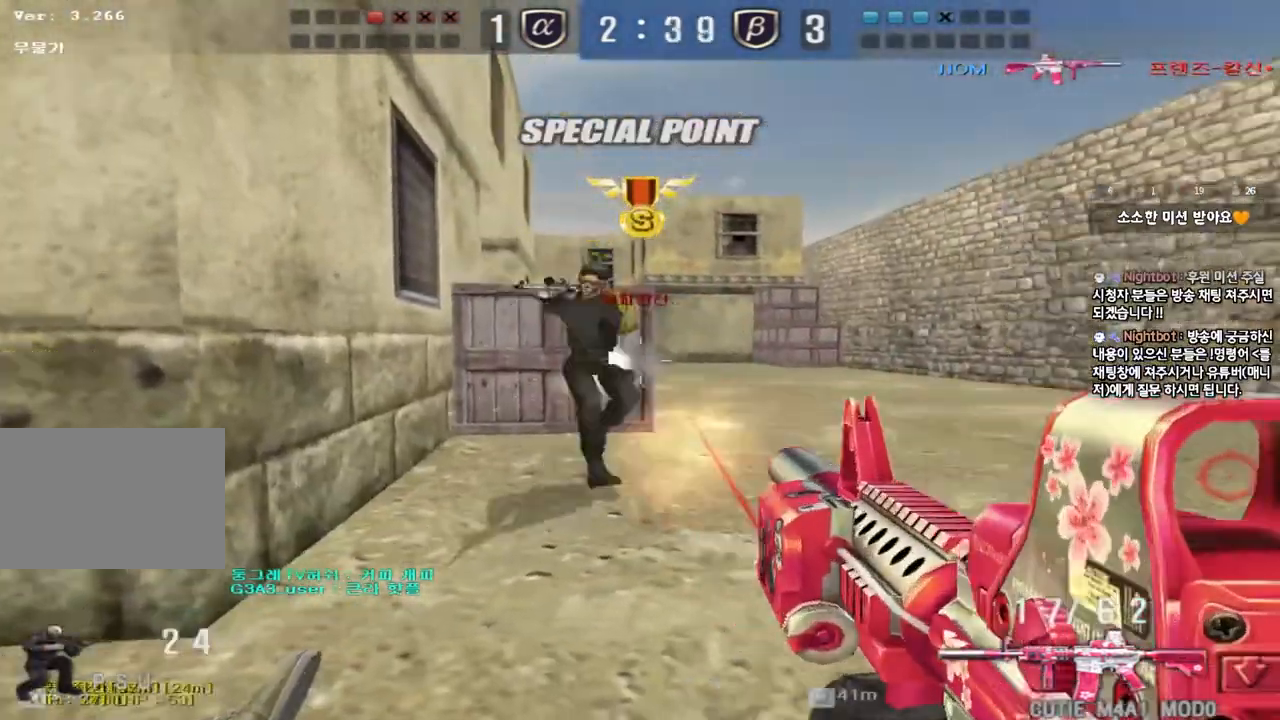
Gameplay with keyboard; each line is a JSON object with the keys held at the frame after it. "events" lists presses ("down") and releases ("up") of "a", "ctrl", "d", "e", "f", "q", "r", "s", "shift", "space", "tab" and "w" between this image and that frame as [ms after this image, input, new state], when the widget could be followed in between. No other keys are recorded. Mouse input is not recorded.
{"keys": ["ctrl", "d", "w"], "events": [[483, "w", "down"], [500, "d", "down"]]}
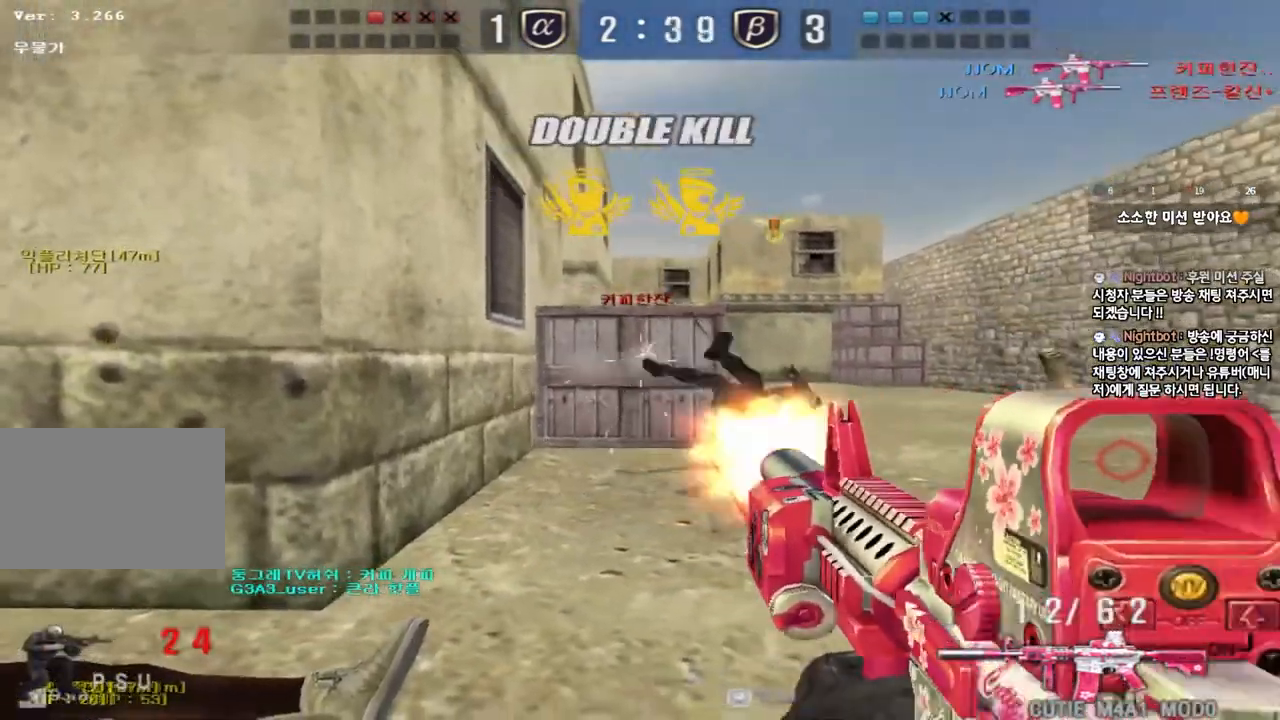
{"keys": ["ctrl"], "events": [[17, "ctrl", "up"], [433, "ctrl", "down"], [450, "d", "up"], [450, "w", "up"]]}
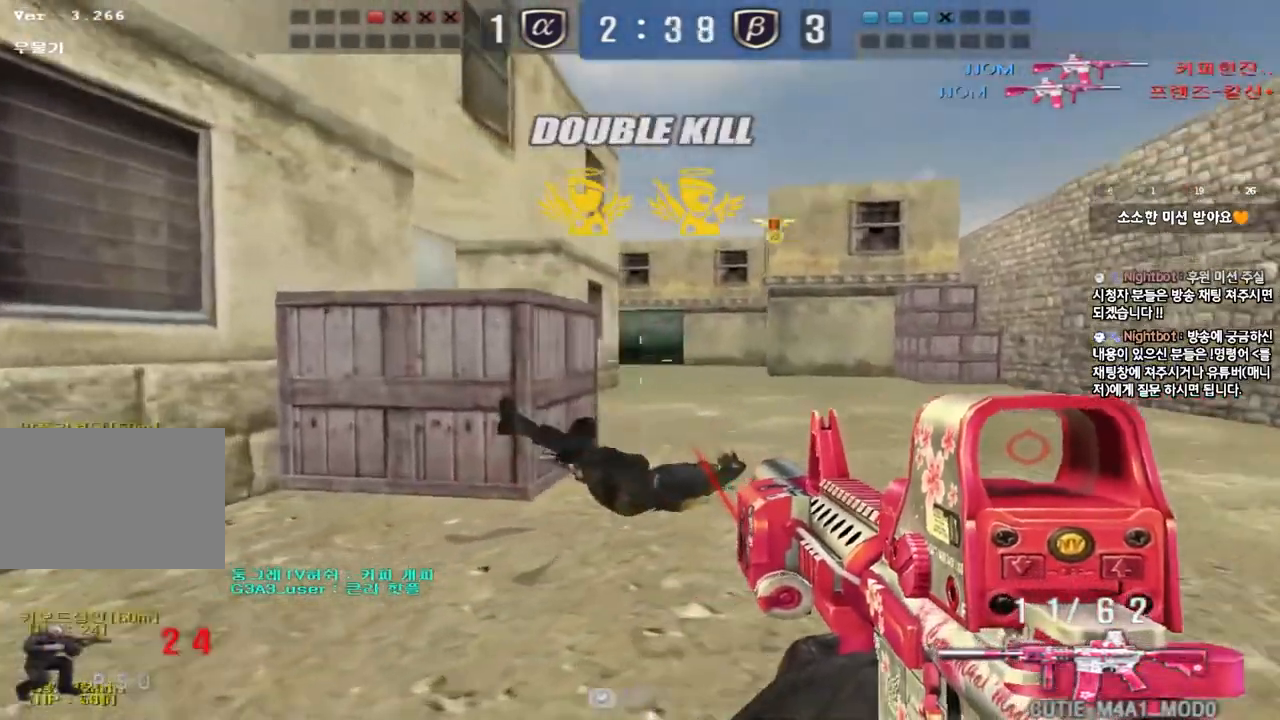
{"keys": ["shift", "w"], "events": [[33, "ctrl", "up"], [33, "d", "down"], [33, "w", "down"], [317, "ctrl", "down"], [317, "d", "up"], [350, "w", "up"], [367, "ctrl", "up"], [367, "w", "down"], [417, "shift", "down"]]}
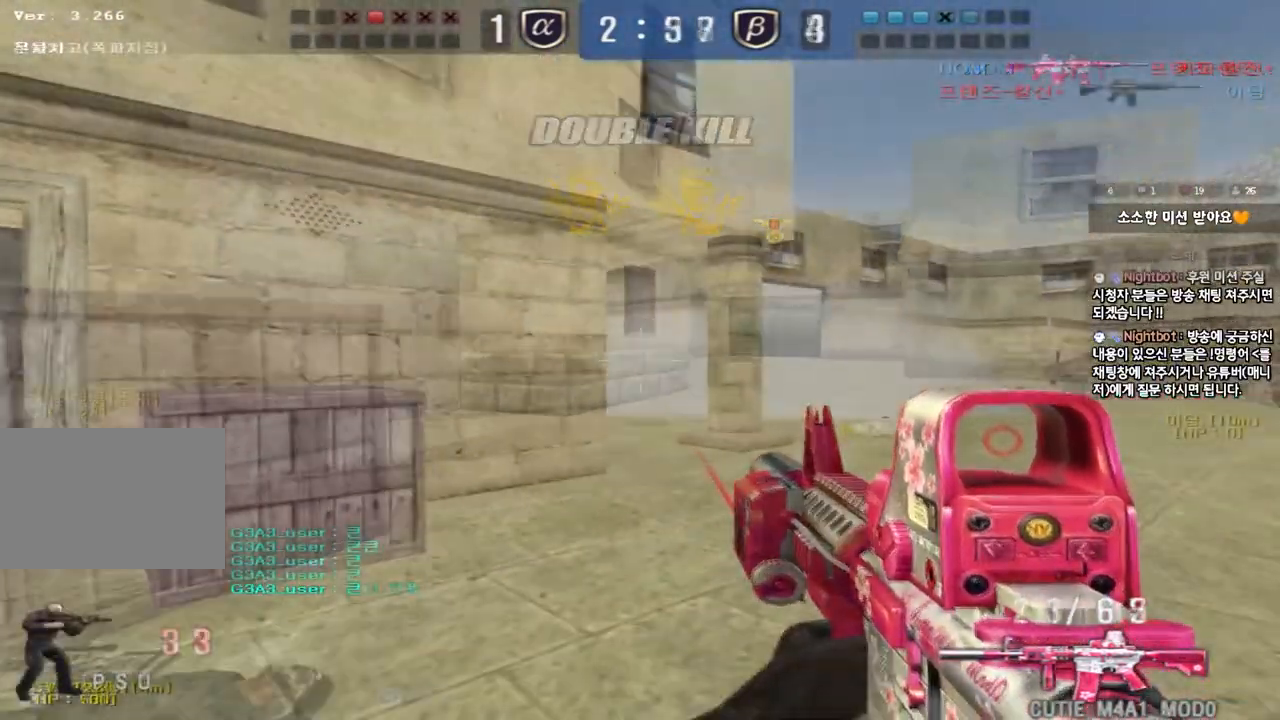
{"keys": ["shift"], "events": [[33, "d", "down"], [50, "shift", "up"], [333, "shift", "down"], [367, "d", "up"], [367, "w", "up"], [400, "space", "down"], [500, "space", "up"]]}
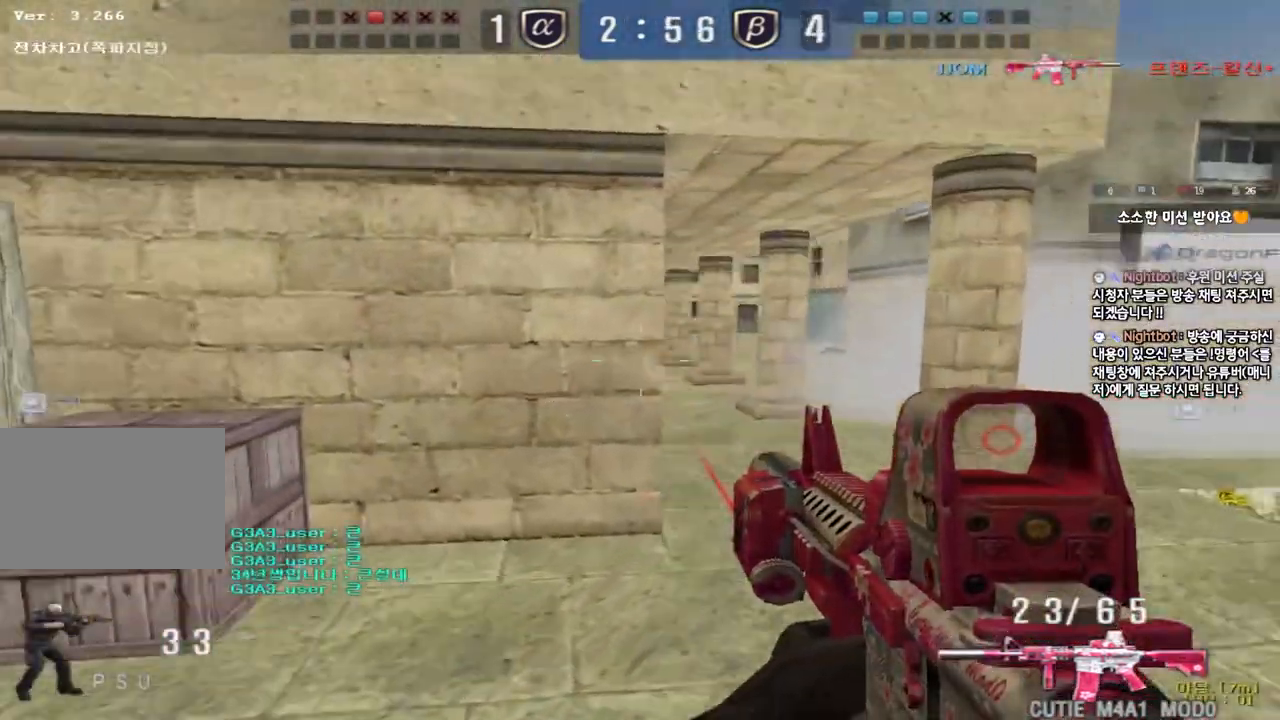
{"keys": ["d", "w"], "events": [[433, "shift", "up"], [450, "w", "down"], [467, "d", "down"]]}
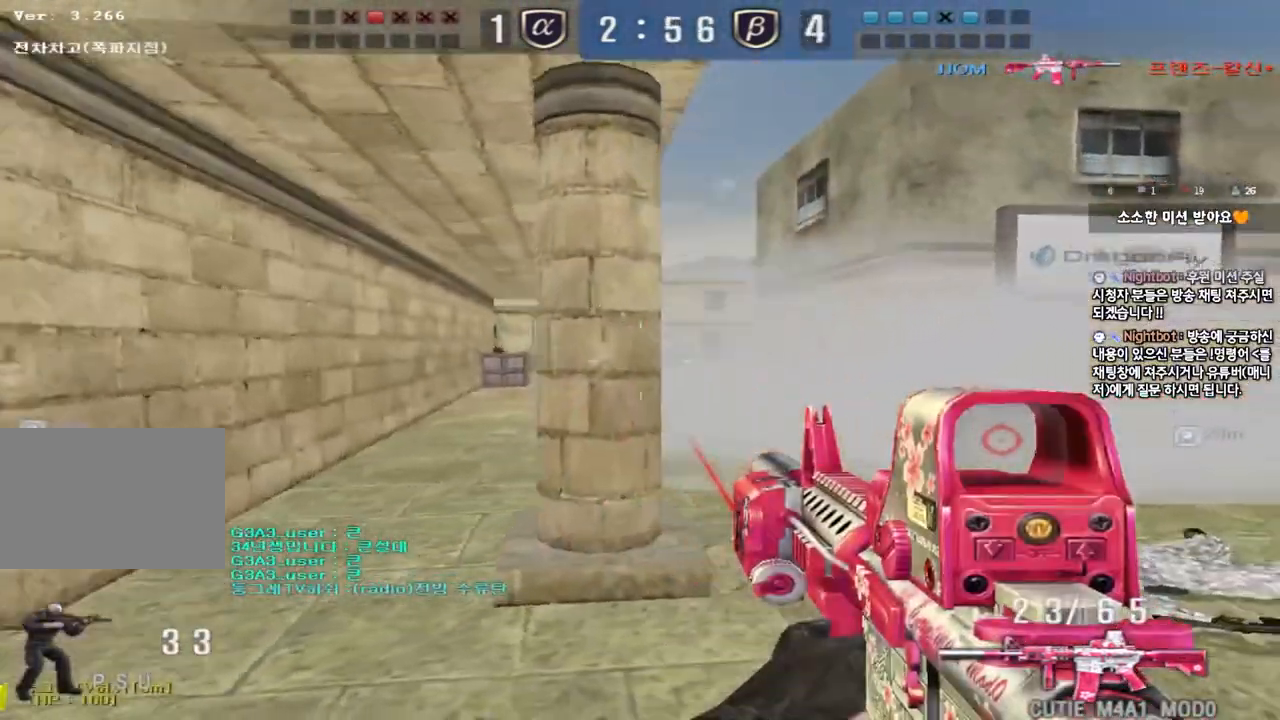
{"keys": ["a", "w"], "events": [[117, "d", "up"], [117, "w", "up"], [133, "ctrl", "down"], [183, "ctrl", "up"], [300, "a", "down"], [300, "w", "down"], [400, "shift", "down"], [450, "shift", "up"]]}
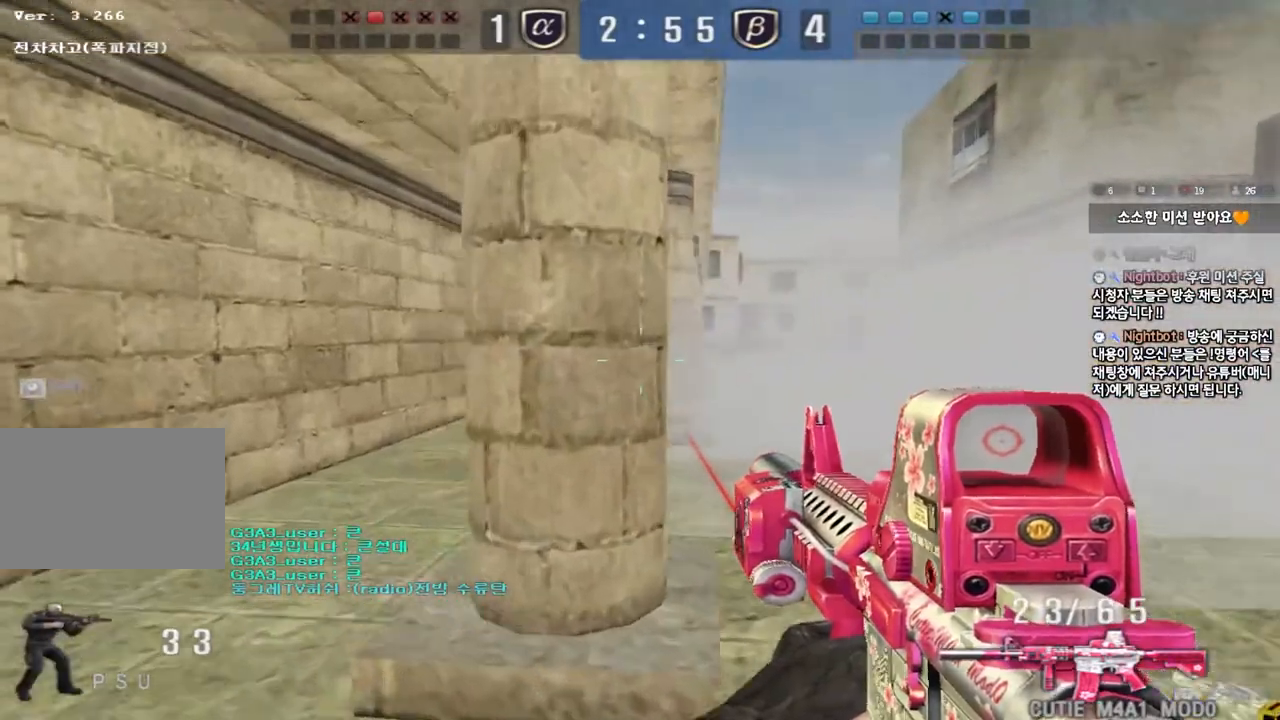
{"keys": ["shift"], "events": [[100, "shift", "down"], [100, "w", "up"], [133, "a", "up"]]}
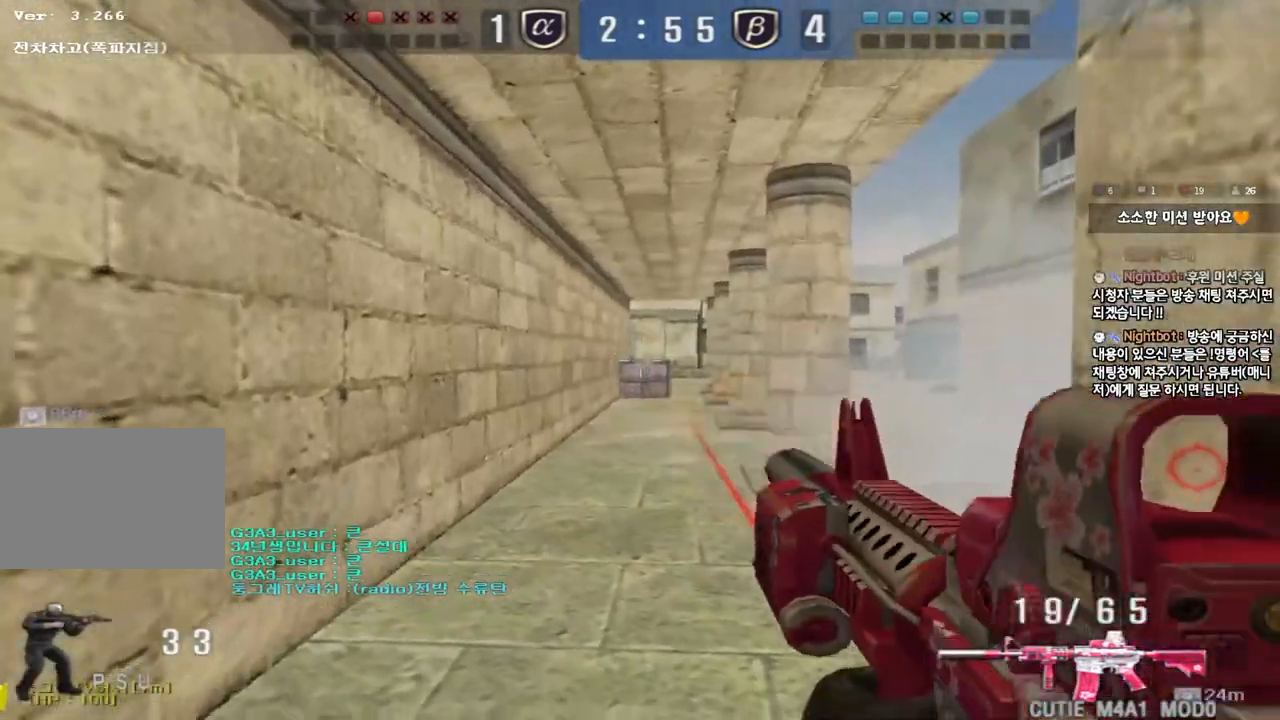
{"keys": ["shift"], "events": []}
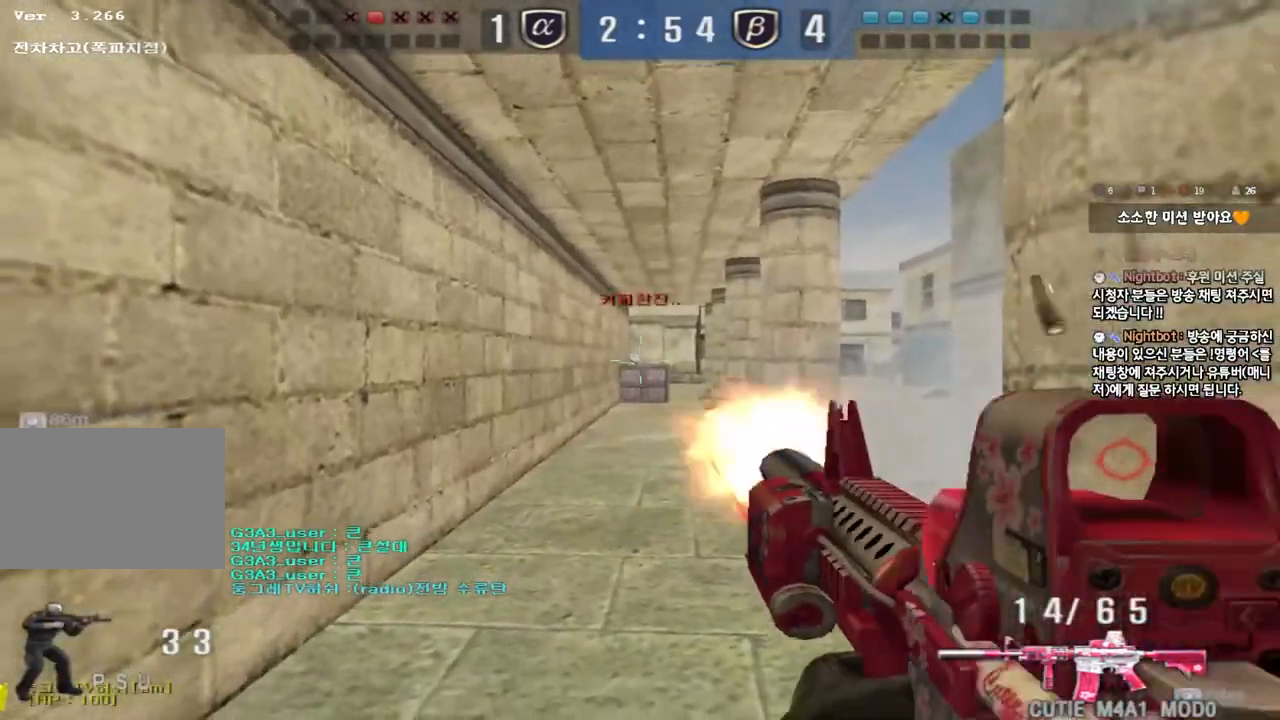
{"keys": ["shift"], "events": []}
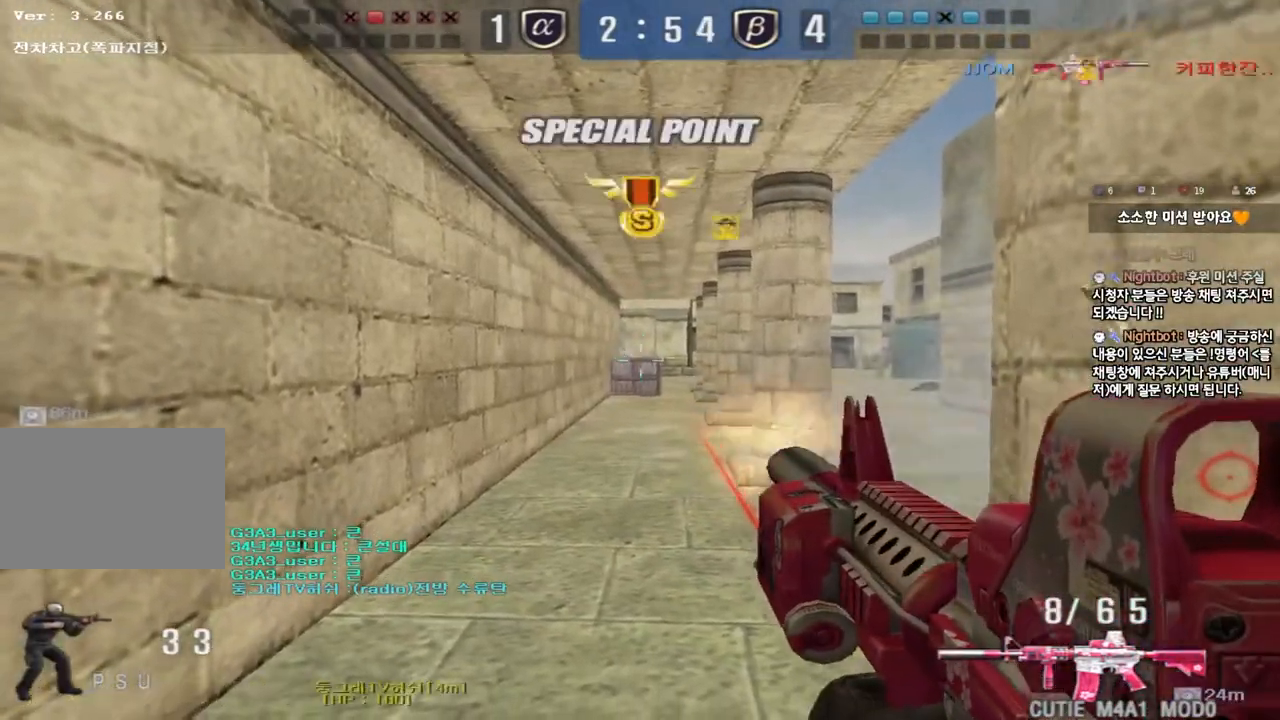
{"keys": ["d", "tab", "w"], "events": [[200, "a", "down"], [200, "w", "down"], [233, "shift", "up"], [250, "r", "down"], [317, "r", "up"], [400, "a", "up"], [433, "d", "down"], [500, "tab", "down"]]}
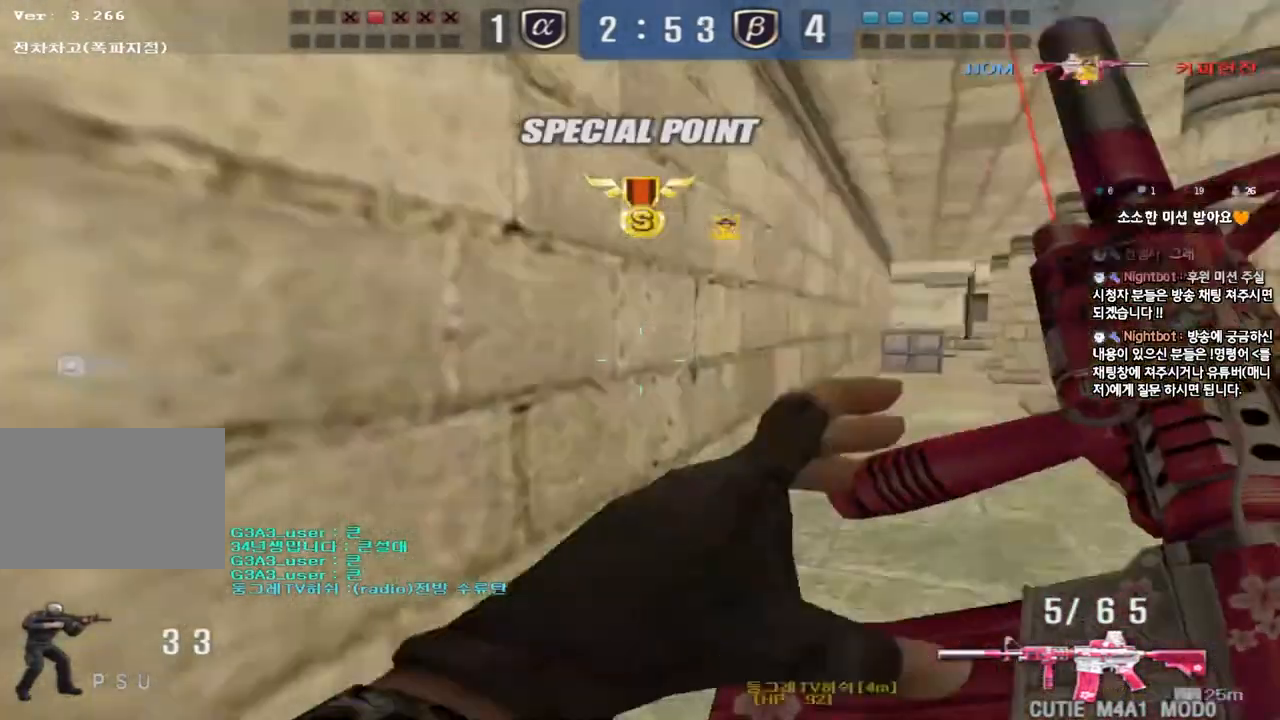
{"keys": ["ctrl", "d", "w"], "events": [[167, "d", "up"], [167, "w", "up"], [183, "ctrl", "down"], [250, "d", "down"], [250, "w", "down"], [283, "ctrl", "up"], [400, "ctrl", "down"], [400, "d", "up"], [400, "tab", "up"], [400, "w", "up"], [467, "w", "down"], [483, "d", "down"]]}
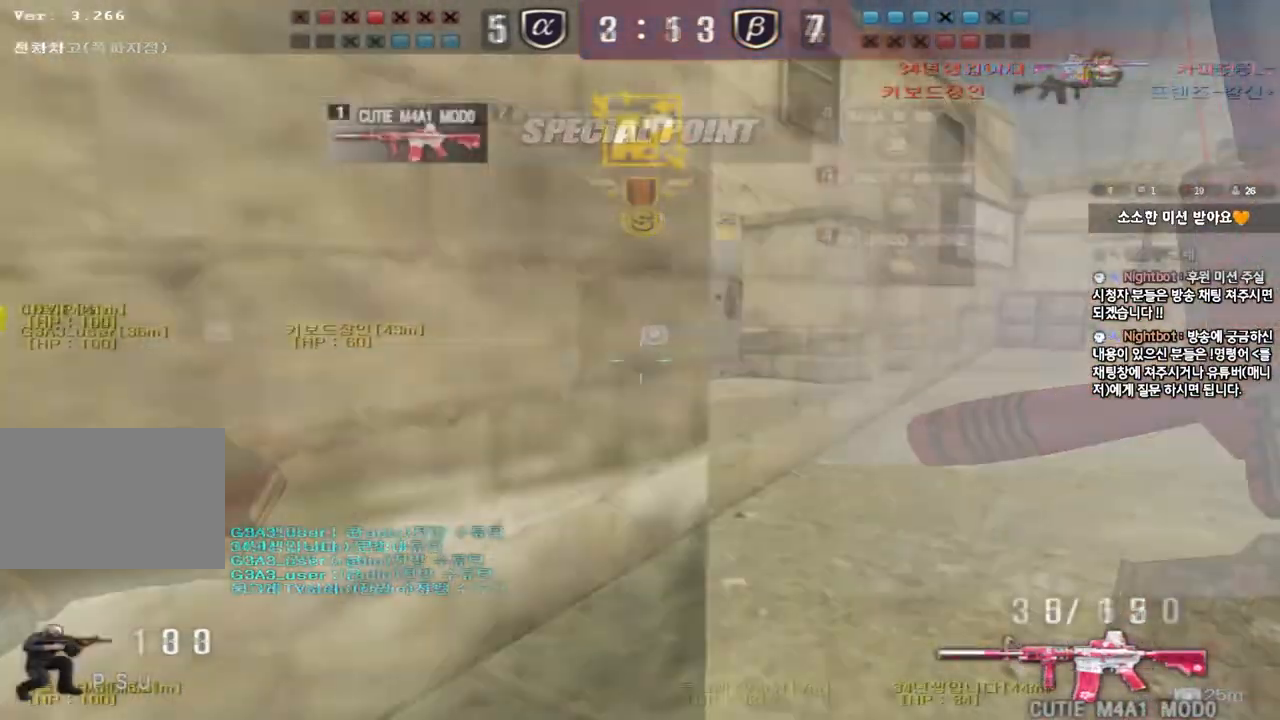
{"keys": ["ctrl"], "events": [[17, "ctrl", "up"], [117, "ctrl", "down"], [133, "d", "up"], [133, "w", "up"], [200, "ctrl", "up"], [200, "w", "down"], [217, "d", "down"], [500, "ctrl", "down"], [500, "d", "up"], [500, "w", "up"]]}
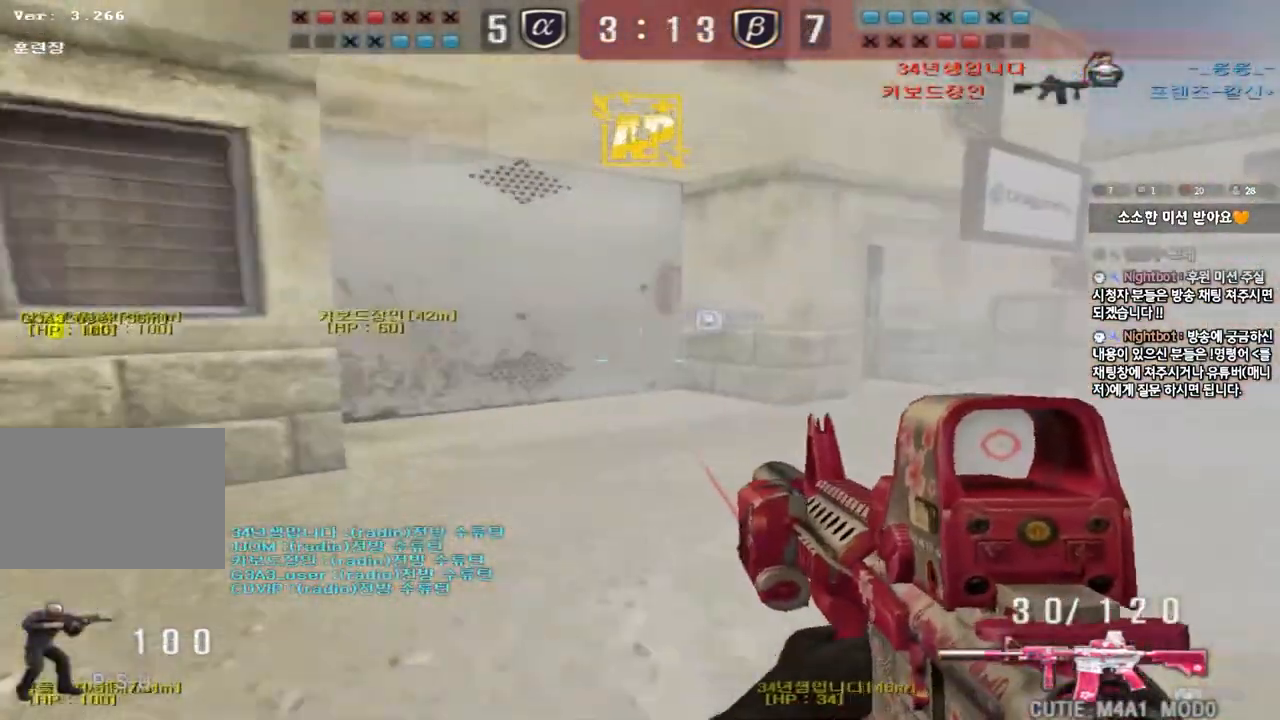
{"keys": ["d", "w"], "events": [[83, "d", "down"], [83, "w", "down"], [100, "ctrl", "up"], [300, "ctrl", "down"], [300, "d", "up"], [317, "w", "up"], [367, "ctrl", "up"], [383, "d", "down"], [383, "w", "down"]]}
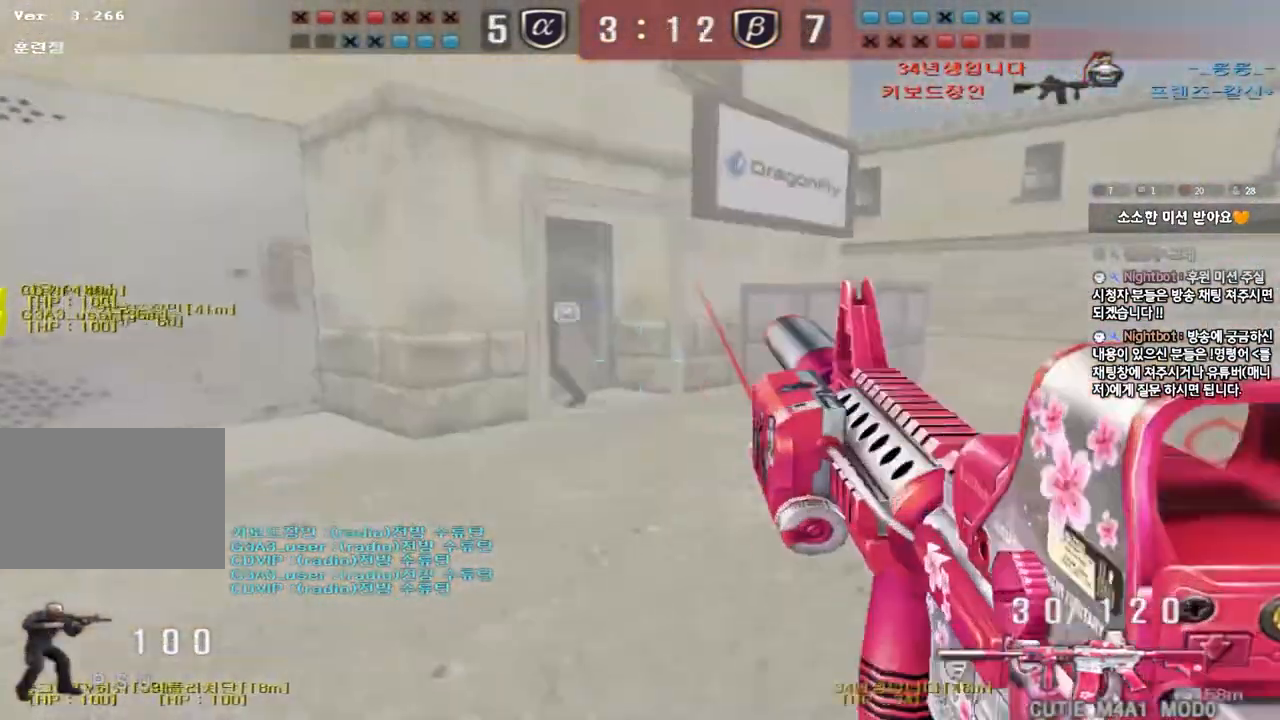
{"keys": ["d", "w"], "events": []}
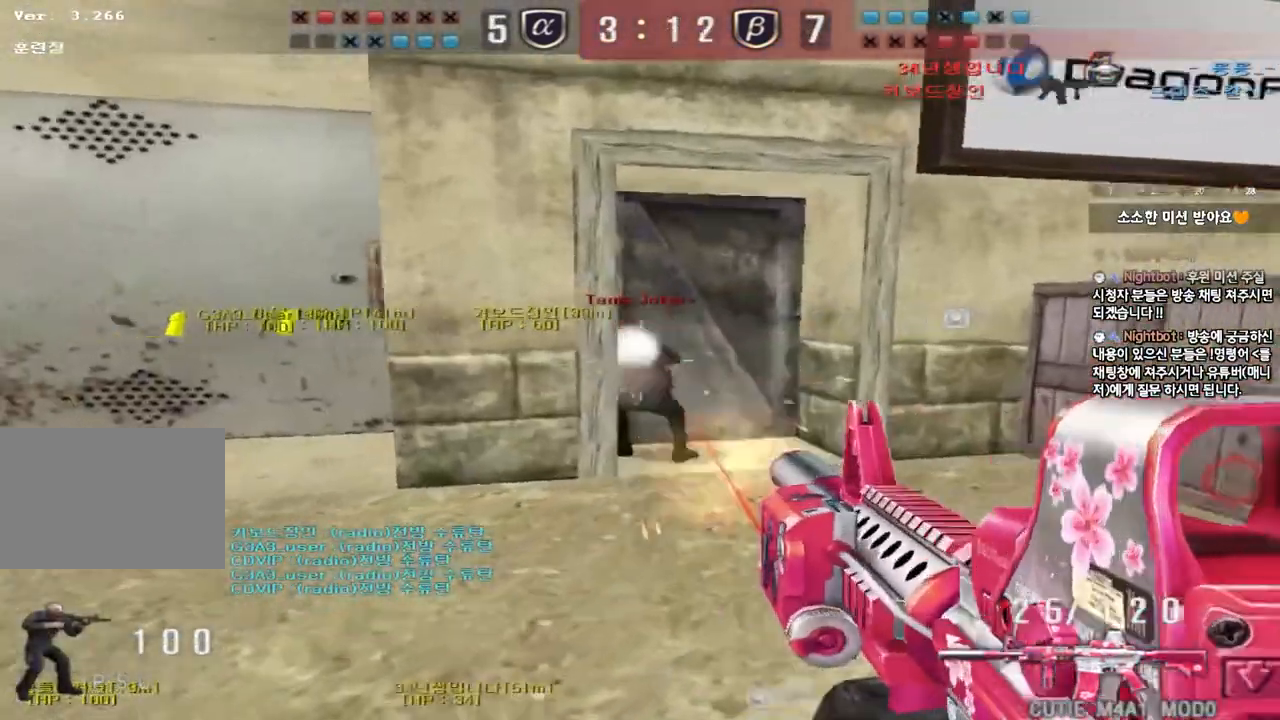
{"keys": ["d", "w"], "events": []}
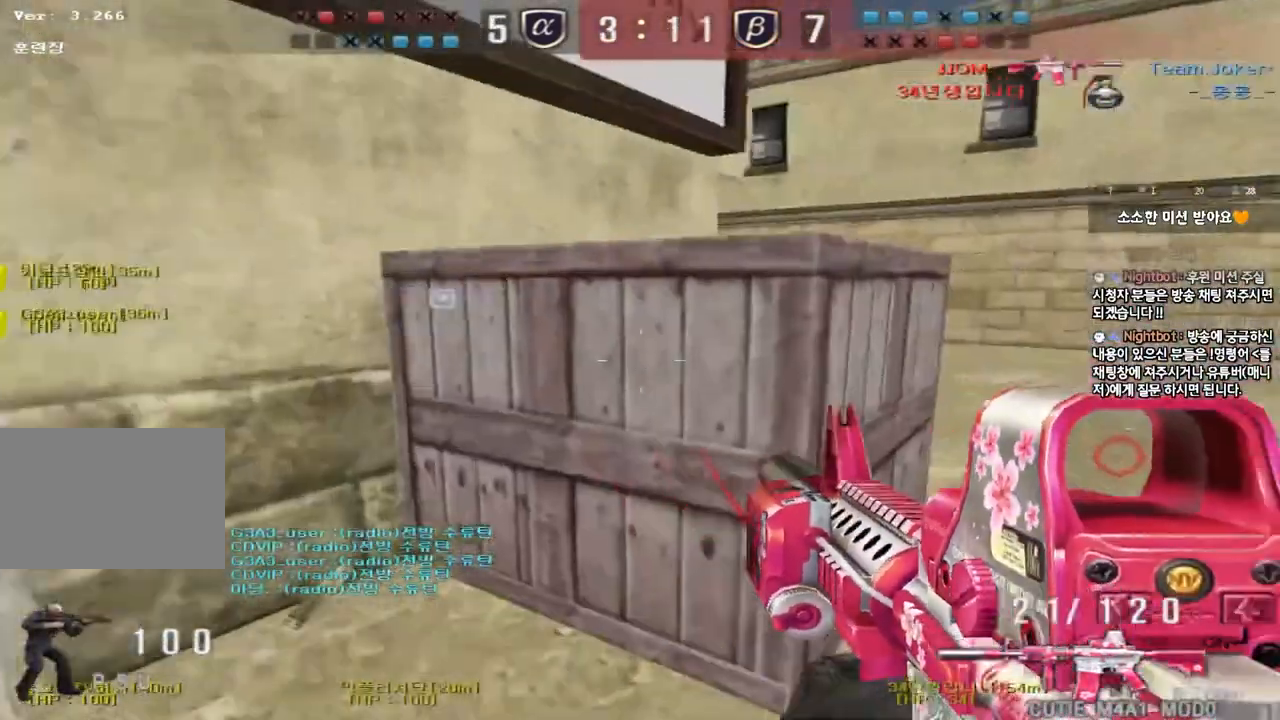
{"keys": [], "events": [[33, "d", "up"], [33, "shift", "down"], [33, "w", "up"], [67, "space", "down"], [150, "shift", "up"], [150, "space", "up"]]}
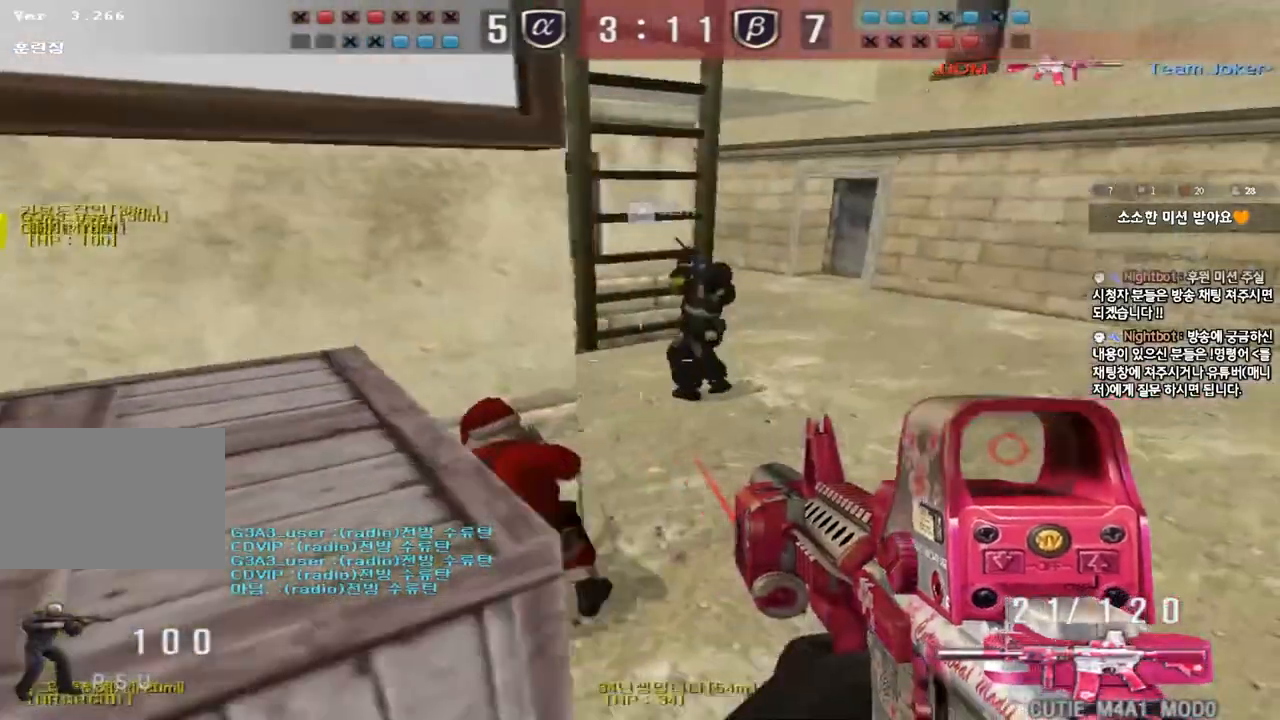
{"keys": ["s"], "events": [[167, "d", "down"], [167, "w", "down"], [333, "d", "up"], [350, "w", "up"], [367, "space", "down"], [467, "s", "down"], [500, "space", "up"]]}
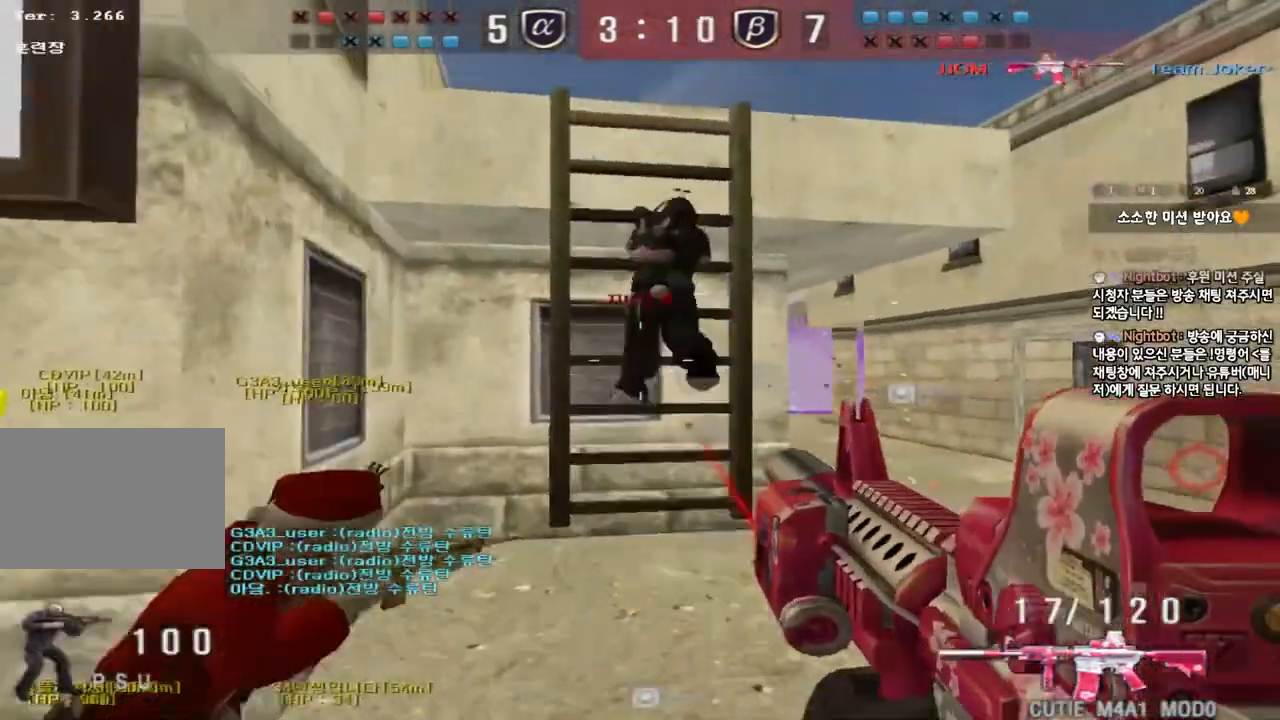
{"keys": [], "events": [[33, "a", "down"], [233, "a", "up"], [267, "d", "down"], [367, "d", "up"], [383, "s", "up"]]}
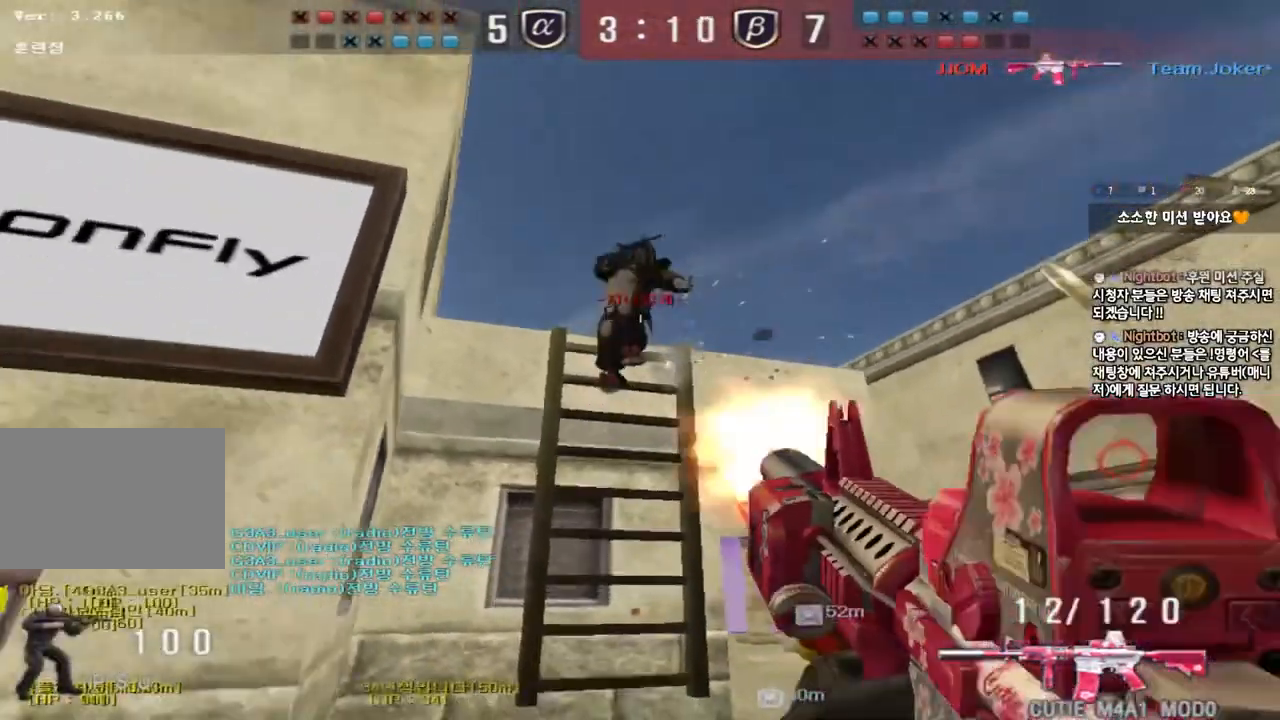
{"keys": [], "events": [[250, "w", "down"], [267, "d", "down"], [317, "d", "up"], [317, "w", "up"], [417, "a", "down"], [467, "a", "up"]]}
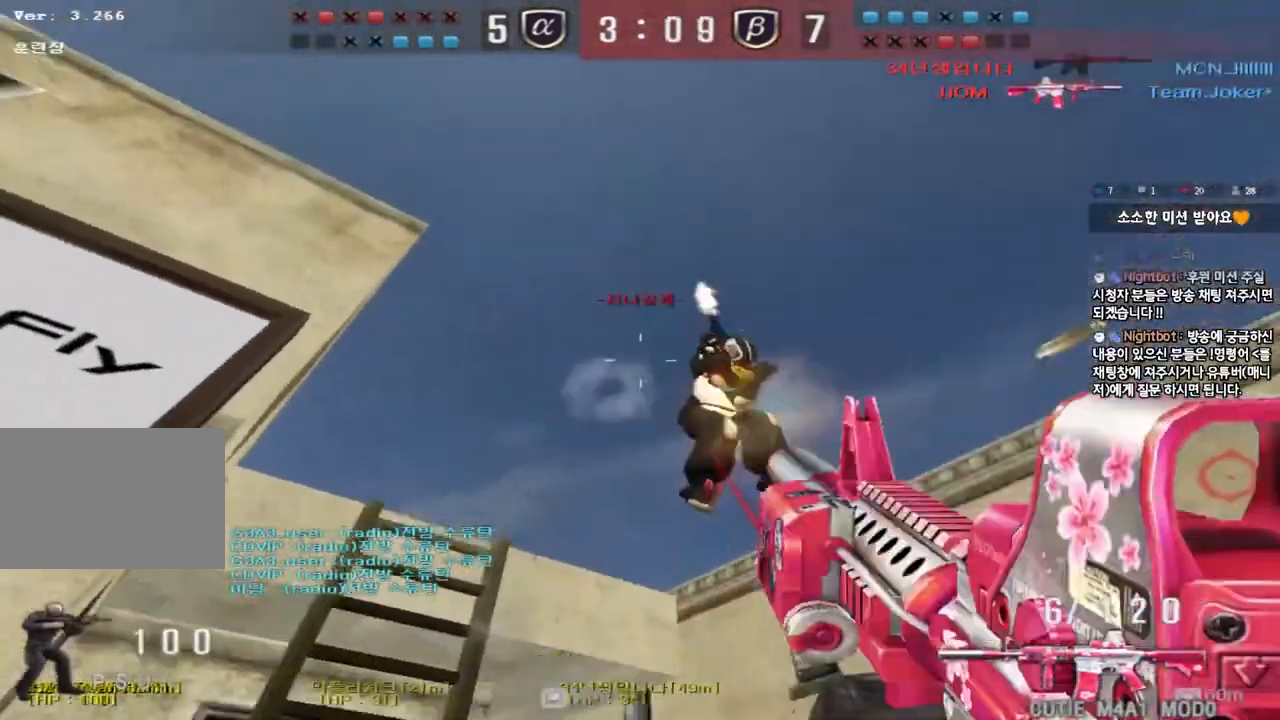
{"keys": ["ctrl", "w"], "events": [[17, "a", "down"], [183, "w", "down"], [200, "a", "up"], [200, "d", "down"], [500, "ctrl", "down"], [500, "d", "up"]]}
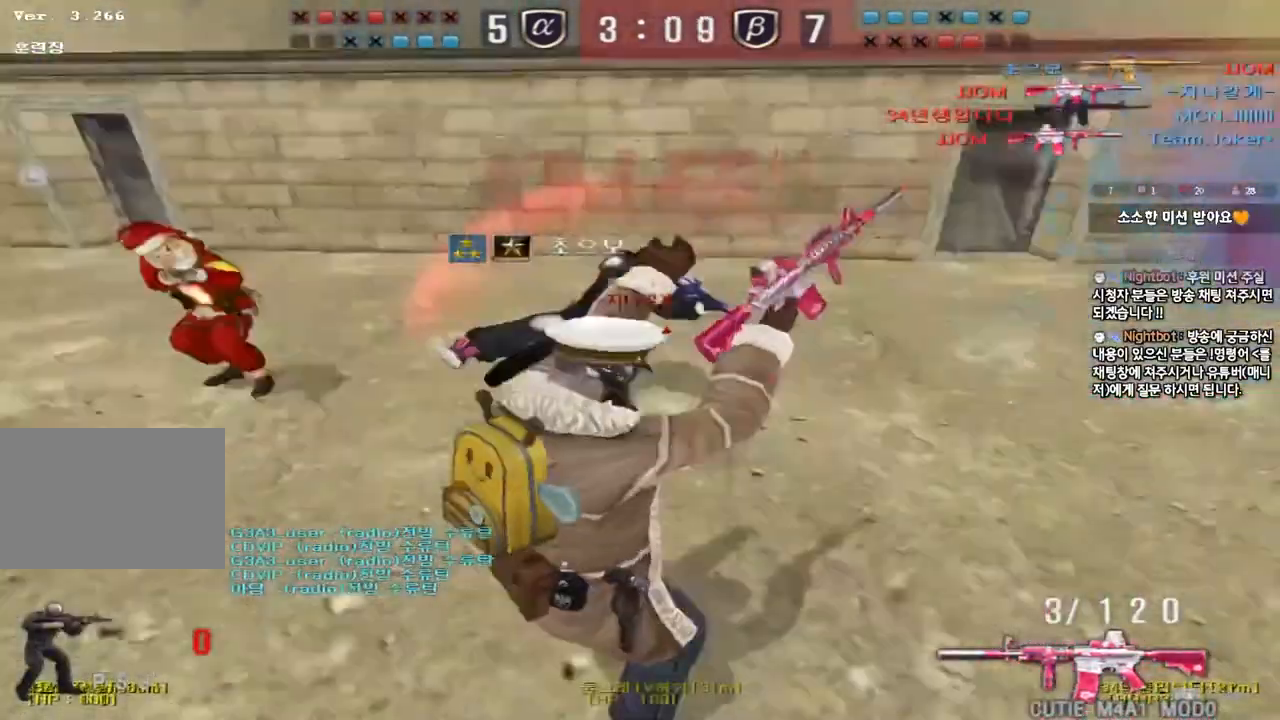
{"keys": [], "events": [[17, "space", "down"], [17, "w", "up"], [117, "ctrl", "up"], [117, "d", "down"], [117, "w", "down"], [133, "space", "up"], [200, "ctrl", "down"], [333, "ctrl", "up"], [333, "d", "up"], [333, "w", "up"]]}
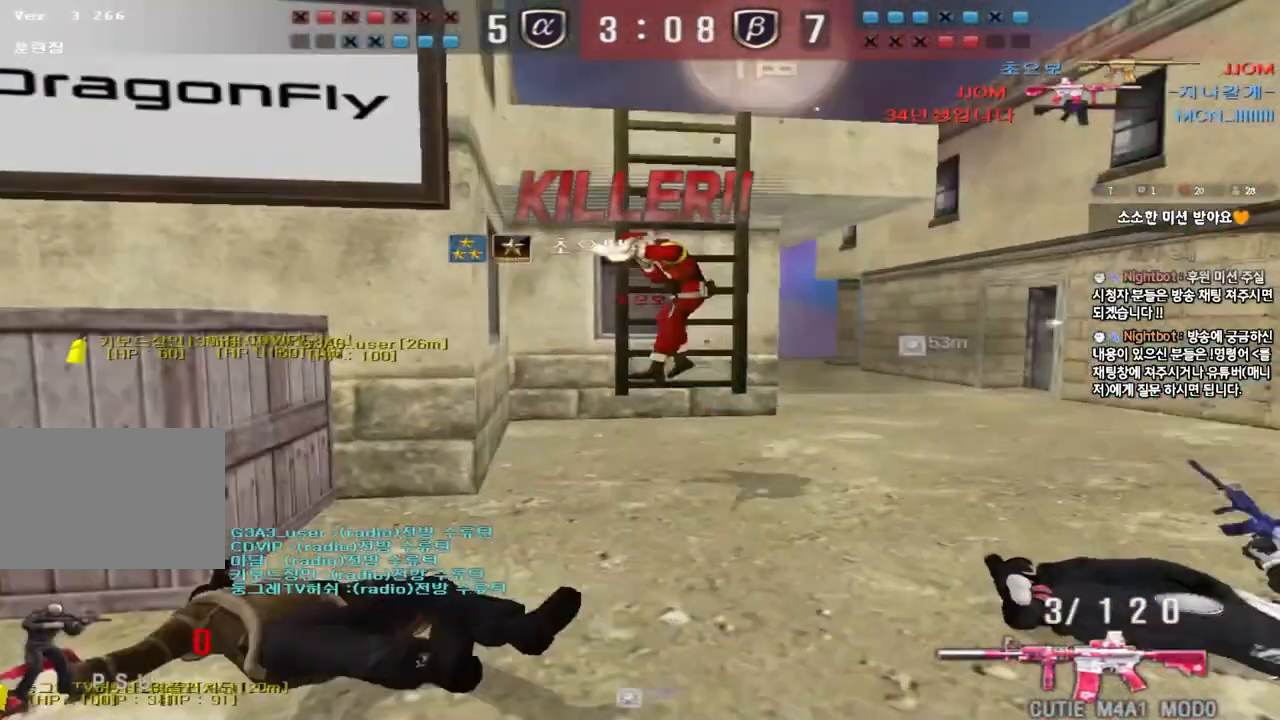
{"keys": ["tab"], "events": [[133, "tab", "down"]]}